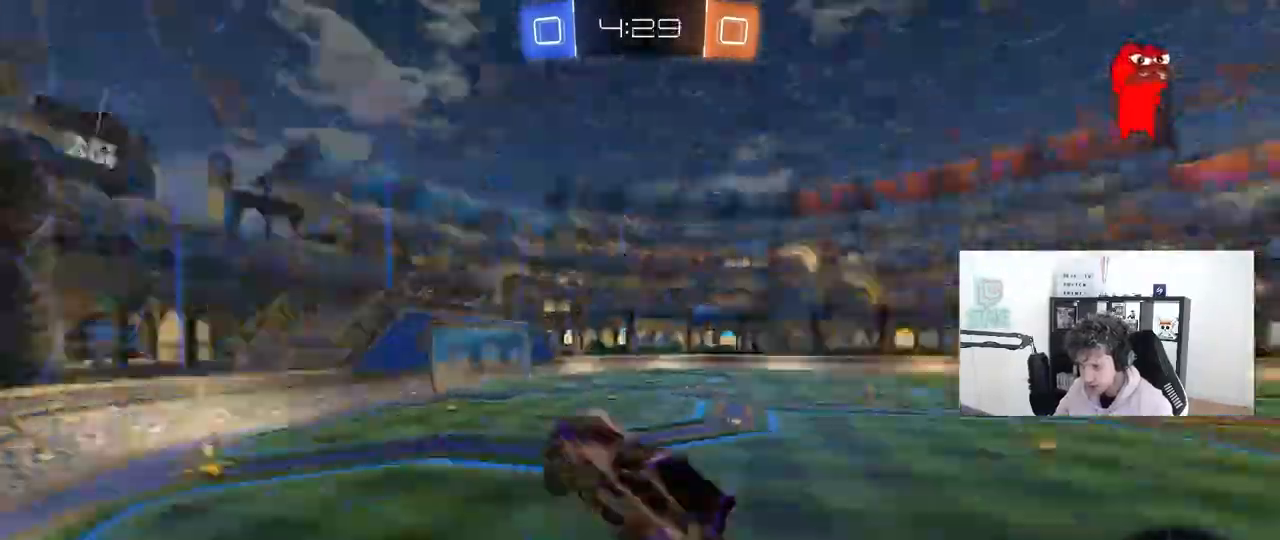
Gameplay with keyboard and mouse; each line is a JSON object with the keys and mouse buttons held at the frame after it. "events" lists presses ("down") and releases ("up") of "1", "2", "3", "4", "5", "a", "alt", "c", "caps_lock", "ctrl", "d", "e", "f", "g", "q", "r", "s", "shift", "space", "t", "tab", "v", "w", "x", "z", "mouse_left", "mouse_wheel" and "mouse_right" between this image and that frame as [ms after this image, input, new state], when the widget could be followed in between. "mouse_left", "mouse_wheel", "mouse_right" = the "left", "wheel", "right" buttons of the "mouse" list. No other keys are recorded. "wheel" means that the mouse wheel is clicked or scrolled. "mouse_move" is the direction in which the mouse moves at that frame (one of eight, or "still"), when it could be read.
{"keys": ["d", "w"], "mouse": [], "mouse_move": "still", "events": [[100, "w", "down"], [133, "space", "up"], [183, "mouse_right", "down"], [317, "mouse_right", "up"], [467, "d", "down"]]}
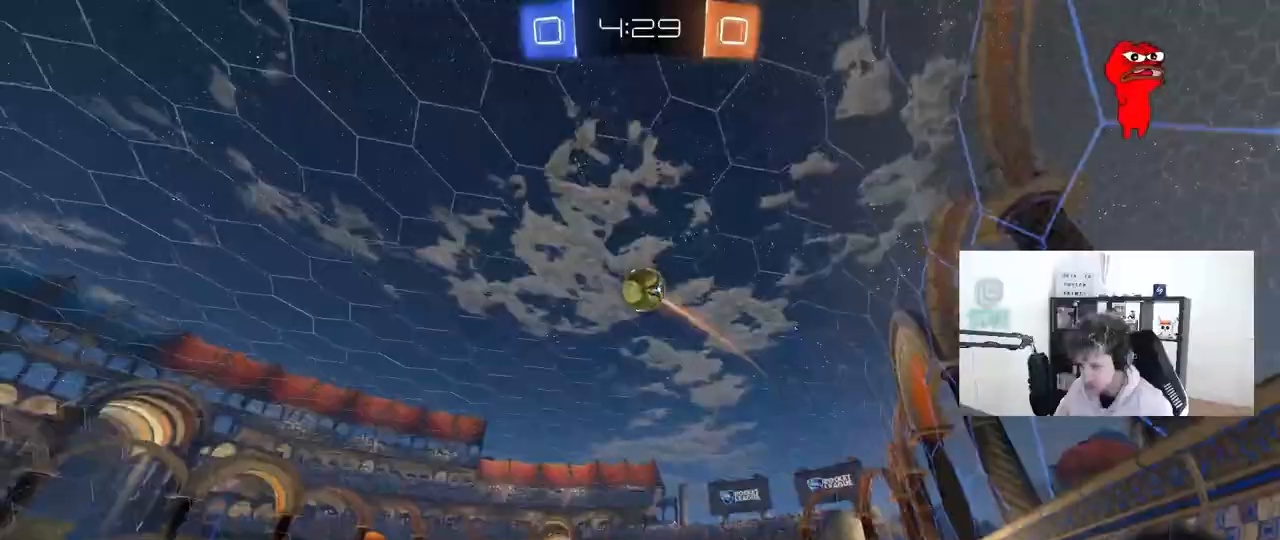
{"keys": ["s"], "mouse": [], "mouse_move": "still", "events": [[50, "a", "down"], [50, "d", "up"], [150, "a", "up"], [250, "w", "up"], [283, "d", "down"], [333, "d", "up"], [483, "s", "down"]]}
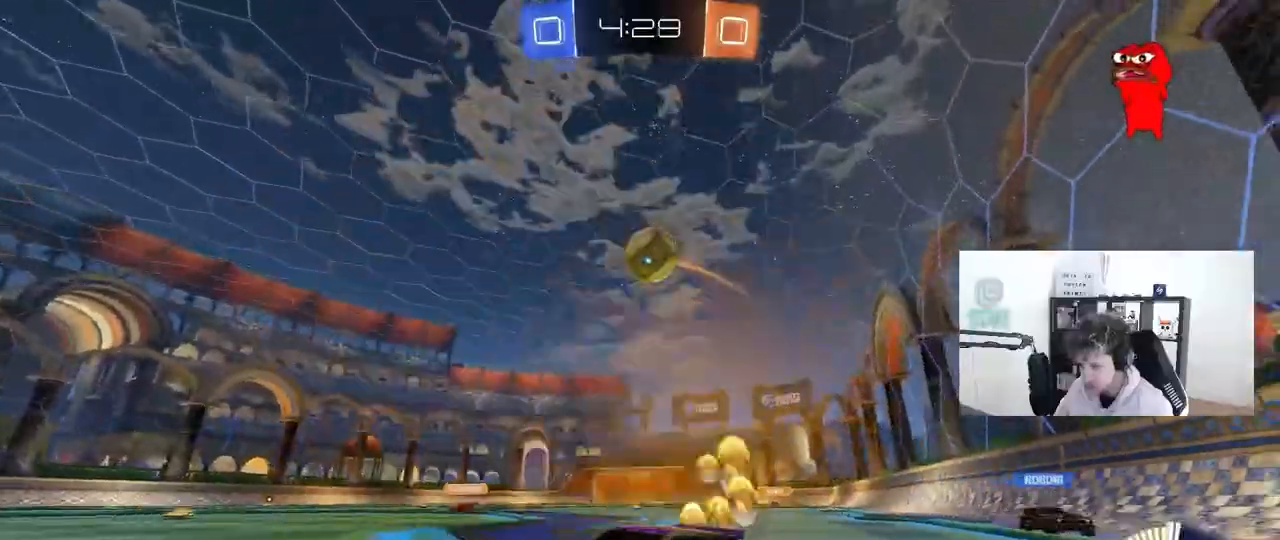
{"keys": ["a"], "mouse": [], "mouse_move": "still", "events": [[67, "d", "down"], [117, "s", "up"], [217, "d", "up"], [450, "a", "down"]]}
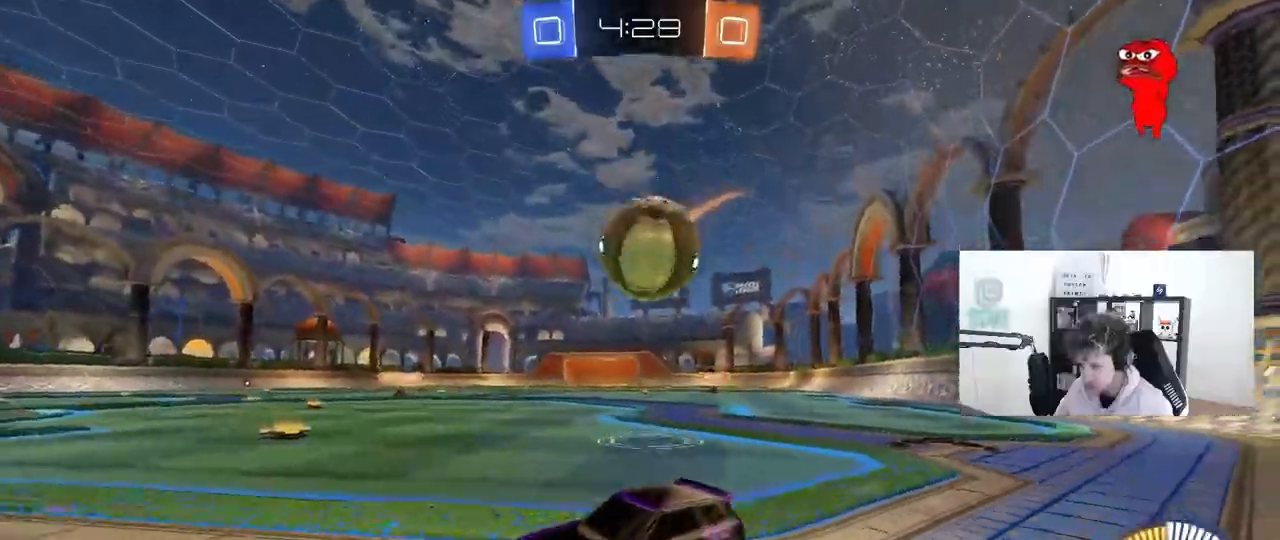
{"keys": ["w"], "mouse": [], "mouse_move": "still", "events": [[83, "a", "up"], [183, "w", "down"], [233, "a", "down"], [283, "mouse_left", "down"], [417, "a", "up"], [467, "mouse_left", "up"]]}
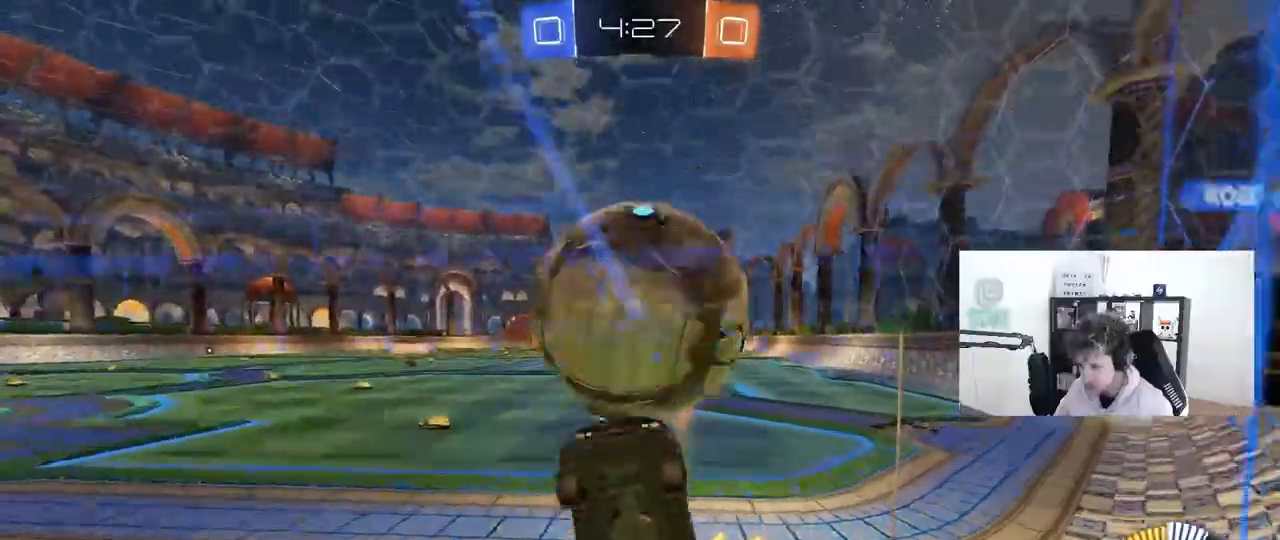
{"keys": ["a"], "mouse": [], "mouse_move": "still", "events": [[300, "d", "down"], [333, "a", "down"], [333, "d", "up"], [483, "w", "up"]]}
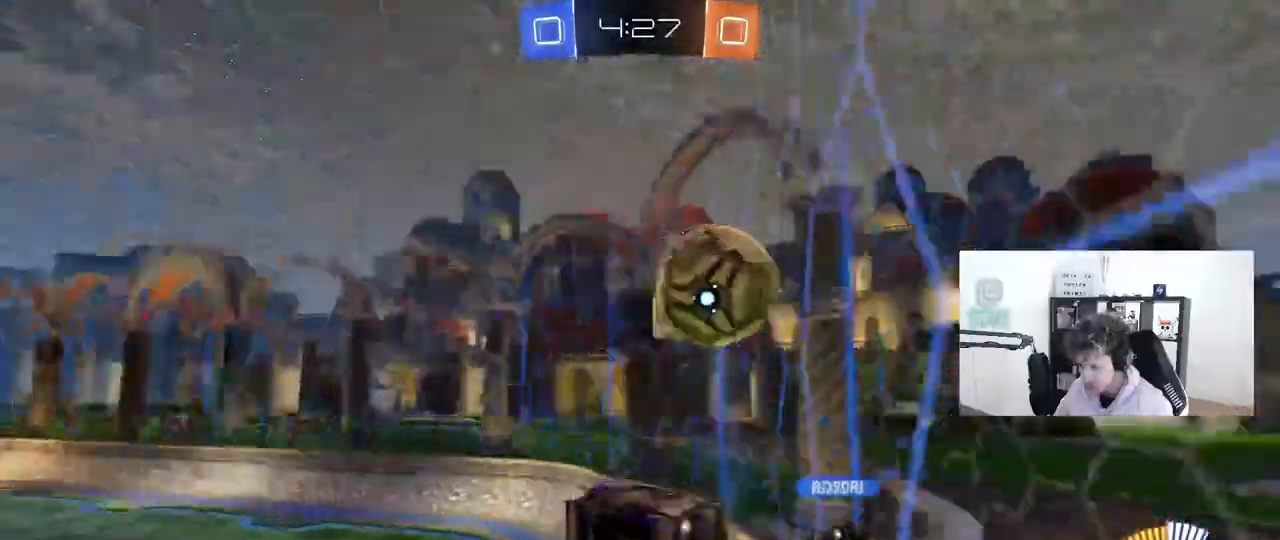
{"keys": ["shift"], "mouse": [], "mouse_move": "still", "events": [[400, "shift", "down"], [450, "a", "up"]]}
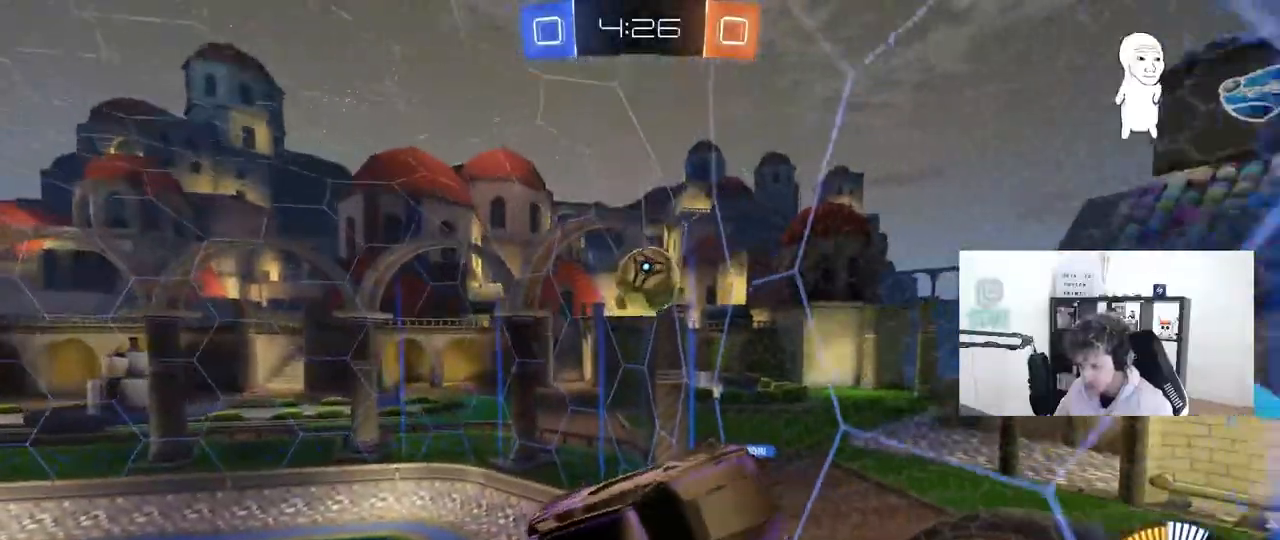
{"keys": [], "mouse": [], "mouse_move": "still", "events": [[33, "shift", "up"]]}
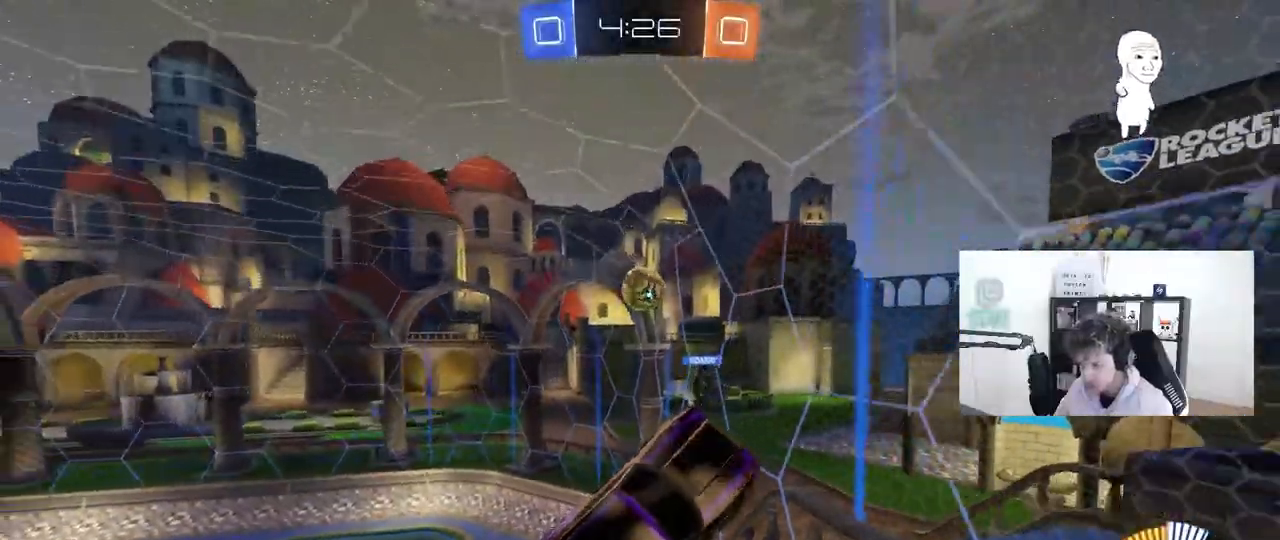
{"keys": ["a", "shift"], "mouse": [], "mouse_move": "still", "events": [[17, "d", "down"], [17, "w", "down"], [250, "d", "up"], [333, "w", "up"], [383, "a", "down"], [383, "shift", "down"]]}
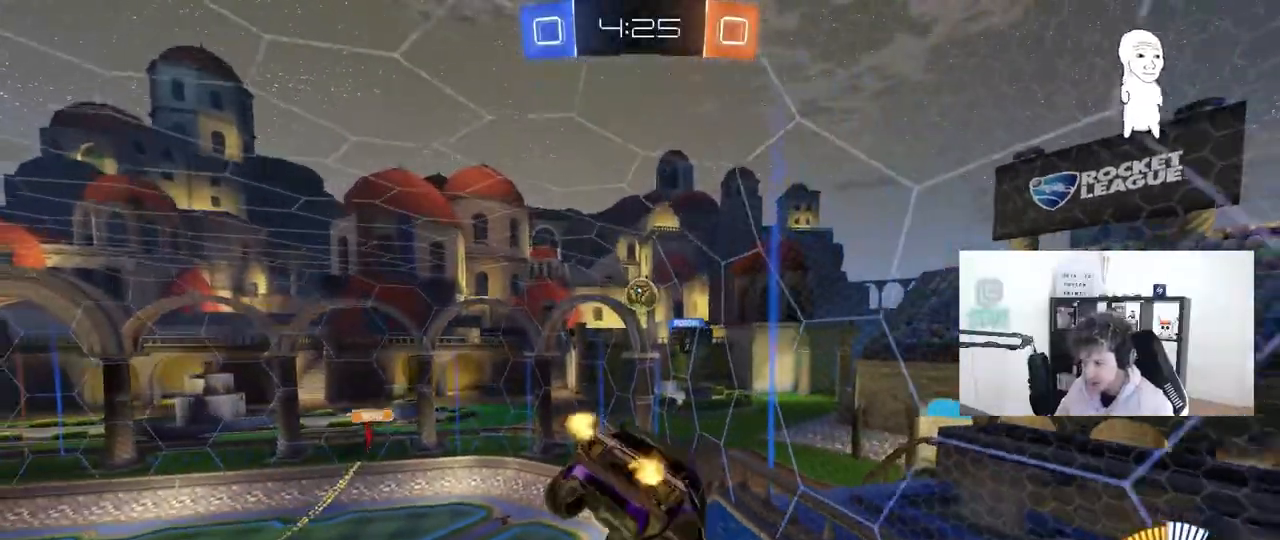
{"keys": ["a", "s"], "mouse": ["left"], "mouse_move": "still", "events": [[67, "d", "down"], [67, "s", "down"], [117, "a", "up"], [117, "shift", "up"], [217, "d", "up"], [217, "mouse_left", "down"], [217, "s", "up"], [450, "a", "down"], [500, "s", "down"]]}
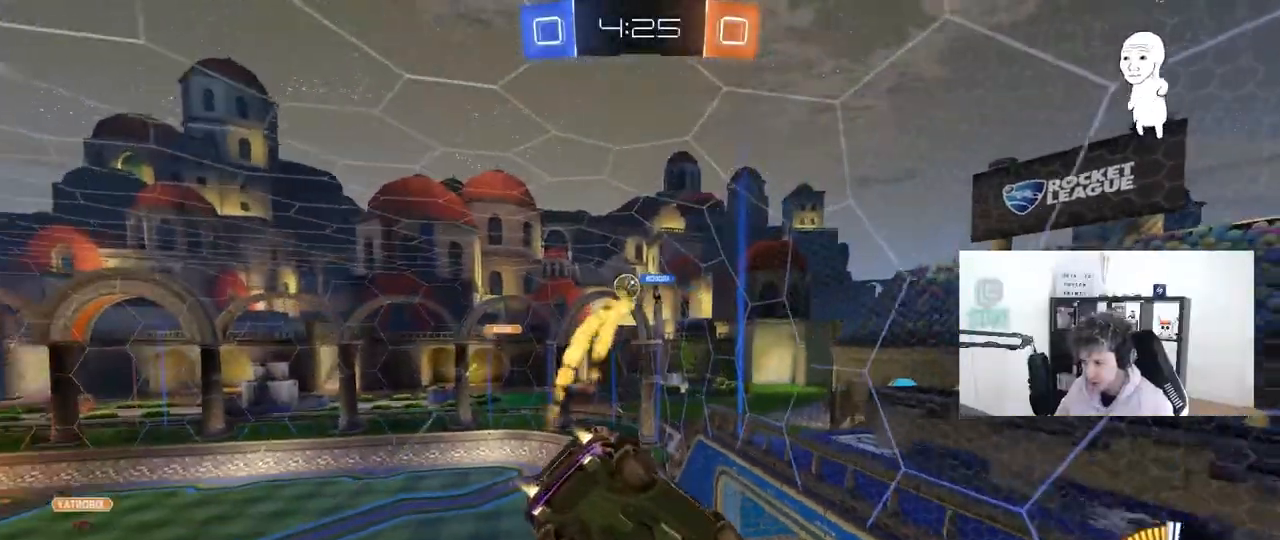
{"keys": [], "mouse": [], "mouse_move": "still", "events": [[33, "d", "down"], [33, "shift", "down"], [133, "a", "up"], [133, "mouse_left", "up"], [183, "s", "up"], [233, "d", "up"], [233, "shift", "up"]]}
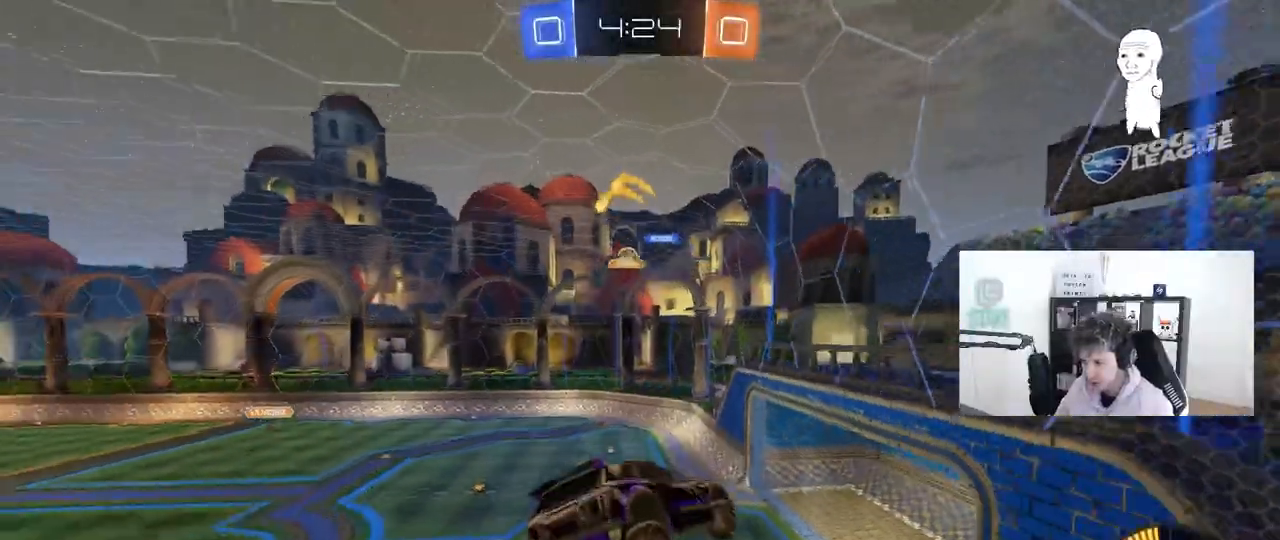
{"keys": ["a"], "mouse": [], "mouse_move": "still", "events": [[17, "a", "down"], [17, "s", "down"], [100, "a", "up"], [100, "d", "down"], [100, "s", "up"], [100, "shift", "down"], [200, "shift", "up"], [250, "d", "up"], [383, "a", "down"]]}
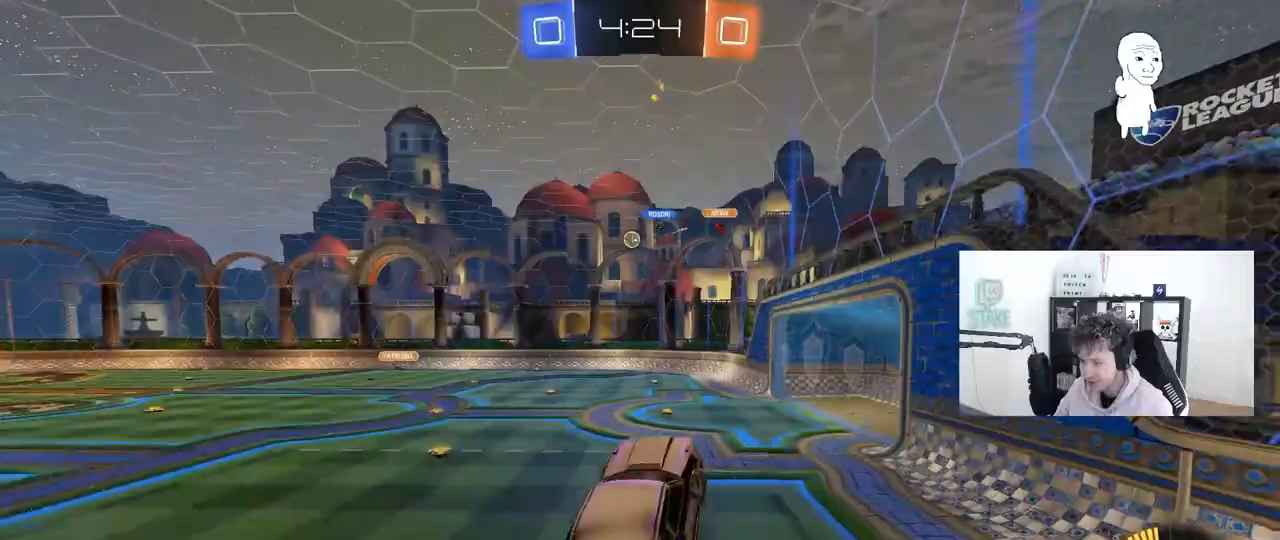
{"keys": ["d", "w"], "mouse": ["left"], "mouse_move": "down-left", "events": [[33, "a", "up"], [33, "d", "down"], [67, "d", "up"], [167, "w", "down"], [267, "mouse_right", "down"], [400, "mouse_left", "down"], [400, "mouse_right", "up"], [500, "d", "down"]]}
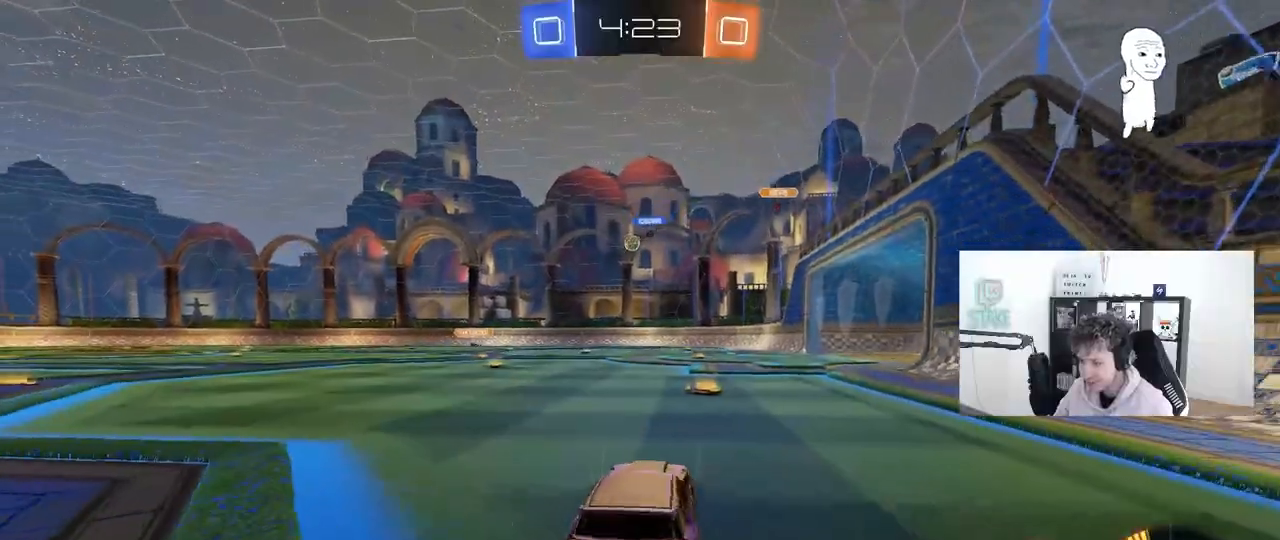
{"keys": ["d", "s", "shift"], "mouse": ["left", "right"], "mouse_move": "still", "events": [[50, "d", "up"], [133, "a", "down"], [233, "mouse_right", "down"], [283, "a", "up"], [283, "mouse_right", "up"], [317, "d", "down"], [317, "shift", "down"], [367, "mouse_right", "down"], [417, "s", "down"], [417, "w", "up"]]}
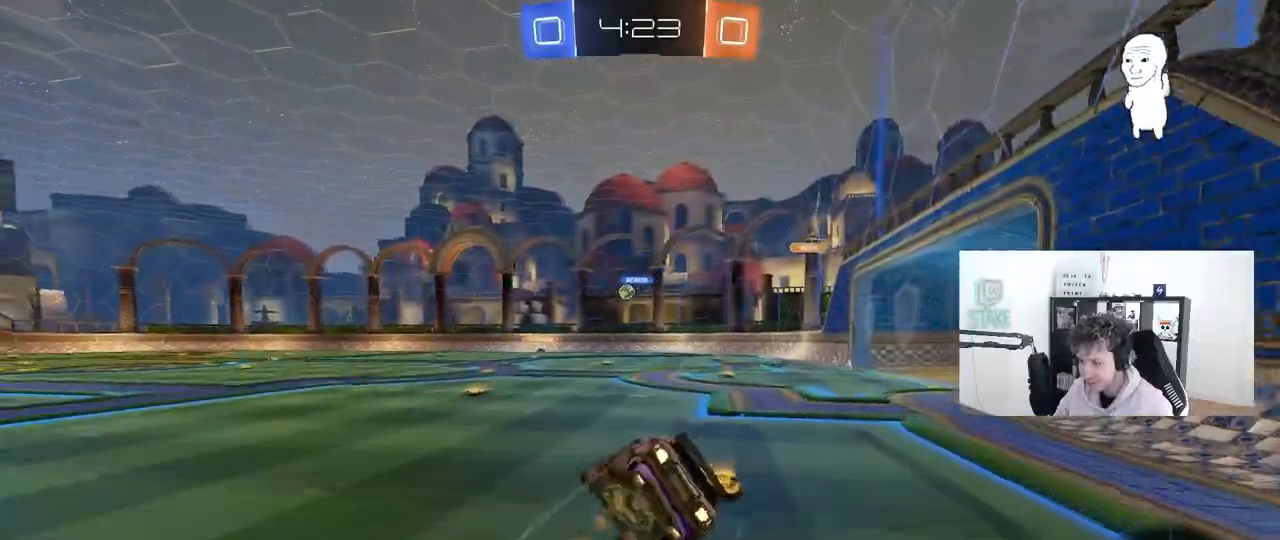
{"keys": ["d", "s", "shift"], "mouse": [], "mouse_move": "still", "events": [[17, "mouse_right", "up"], [283, "s", "up"], [383, "s", "down"], [483, "mouse_left", "up"]]}
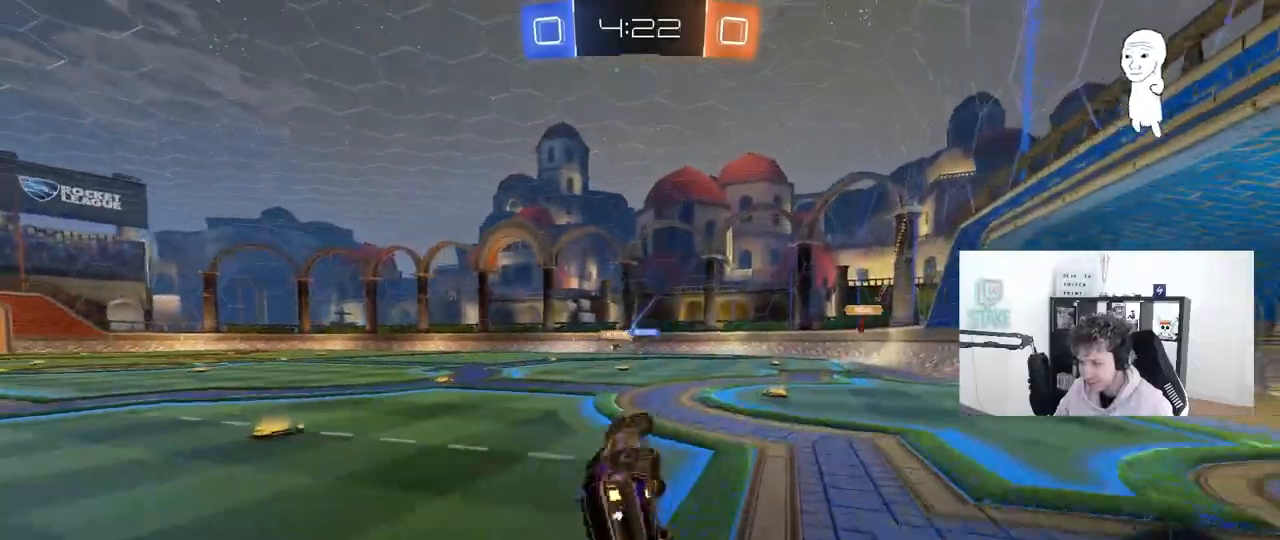
{"keys": ["a", "w"], "mouse": ["left"], "mouse_move": "still", "events": [[167, "shift", "up"], [217, "s", "up"], [317, "d", "up"], [400, "a", "down"], [400, "w", "down"], [450, "mouse_left", "down"]]}
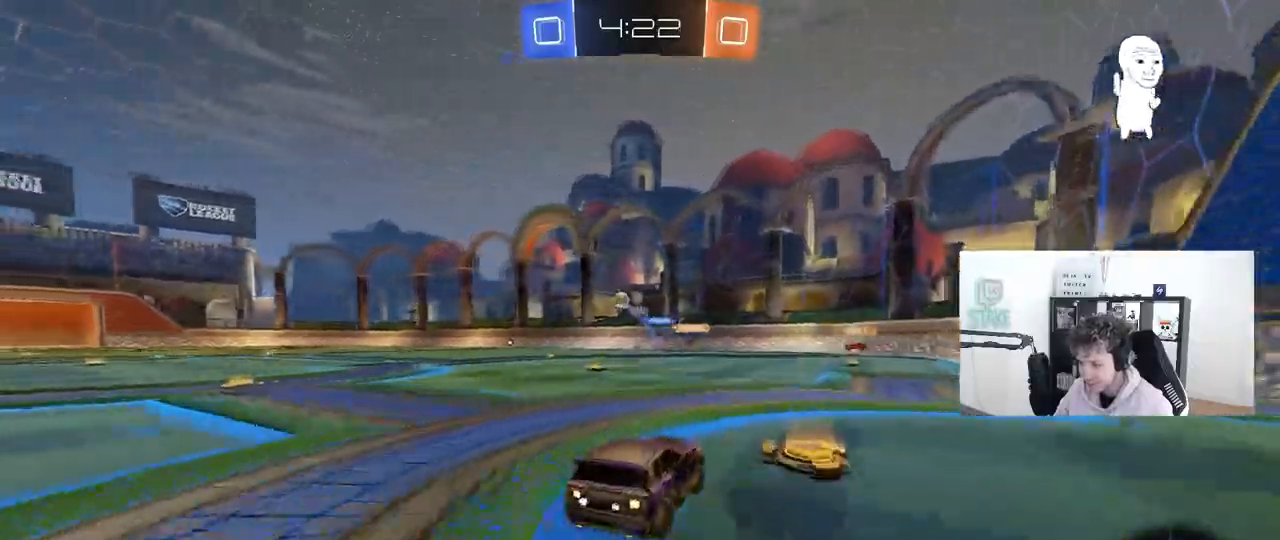
{"keys": ["w"], "mouse": ["left"], "mouse_move": "still", "events": [[467, "a", "up"]]}
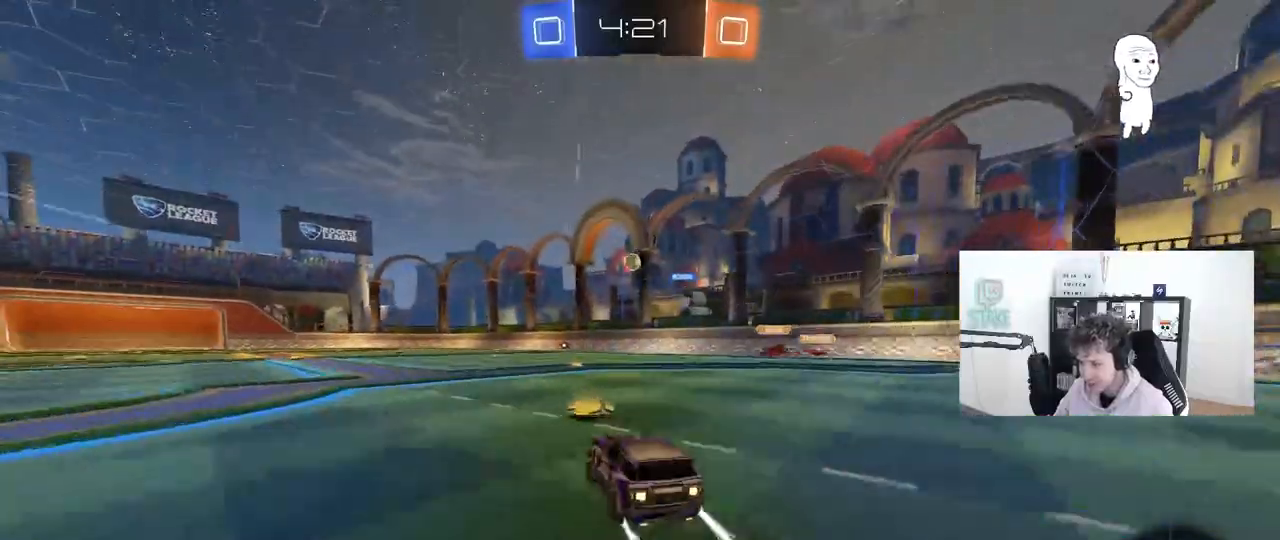
{"keys": ["w"], "mouse": [], "mouse_move": "still", "events": [[17, "mouse_left", "up"], [100, "a", "down"], [383, "a", "up"]]}
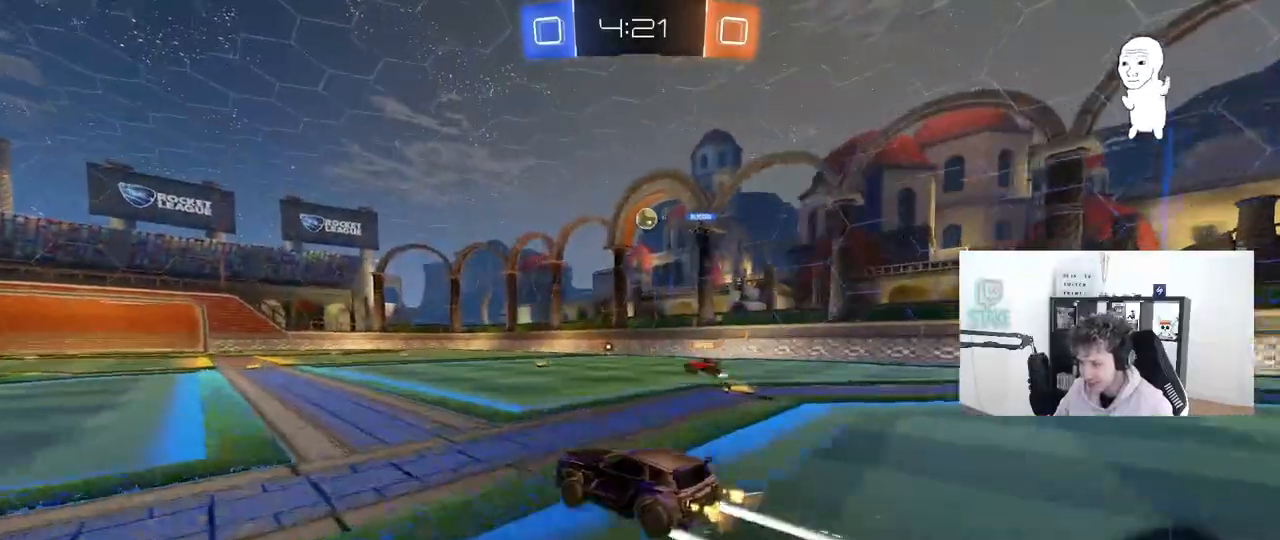
{"keys": ["w"], "mouse": [], "mouse_move": "still", "events": [[217, "a", "down"], [300, "a", "up"]]}
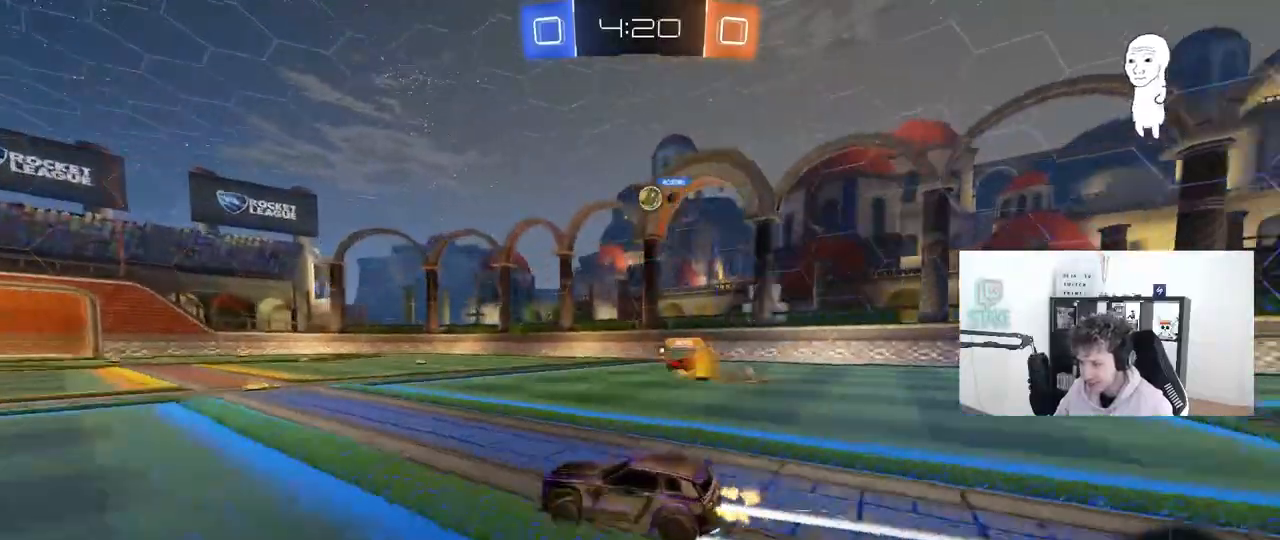
{"keys": ["d", "w"], "mouse": ["left"], "mouse_move": "still", "events": [[83, "d", "down"], [283, "d", "up"], [467, "d", "down"], [467, "mouse_left", "down"]]}